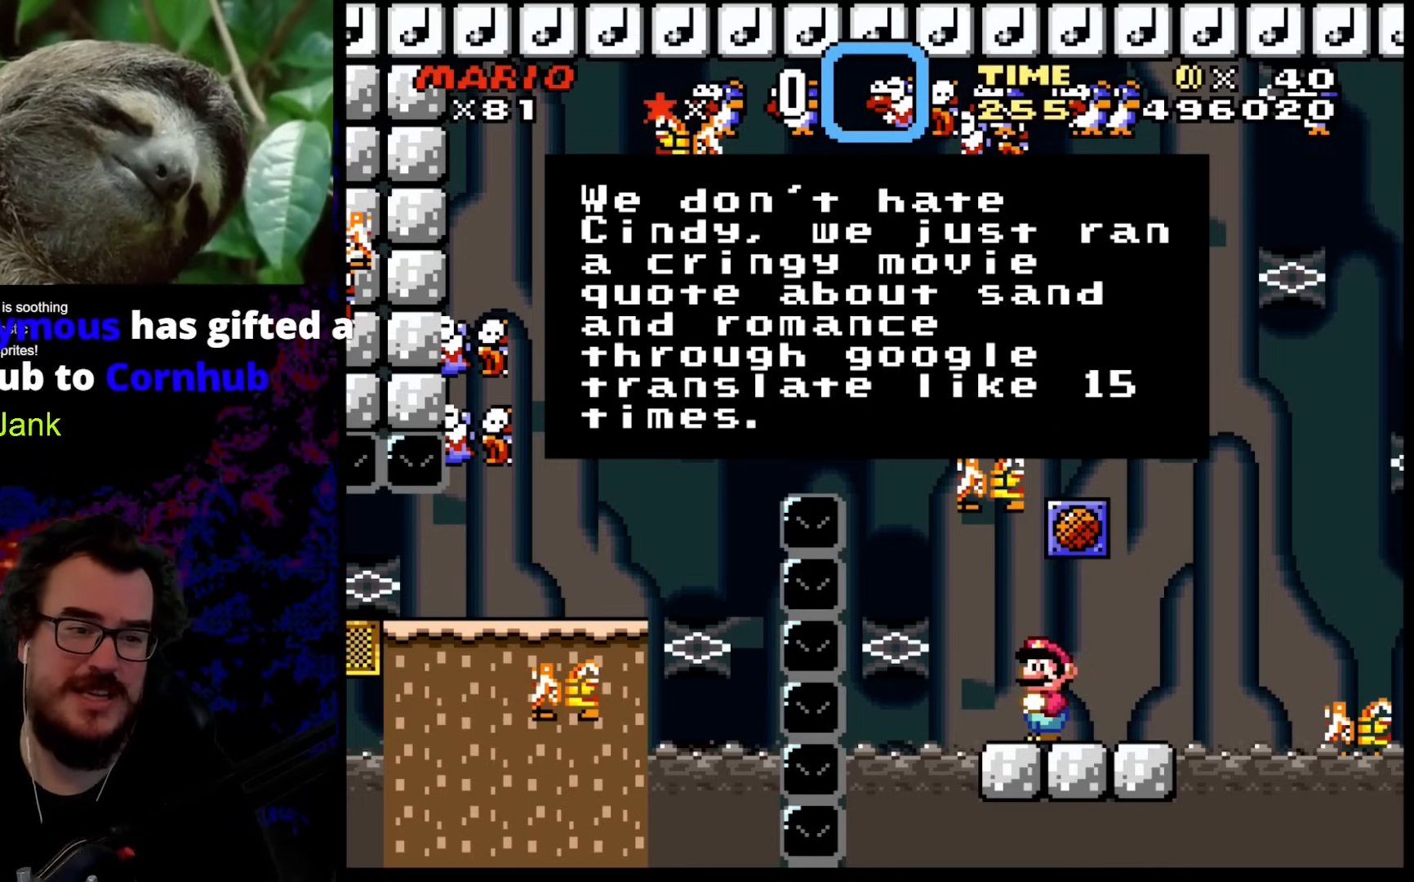
Gameplay with a controller (Nintendo layout); each line is a JSON object with the inputs held at the frame after it. "events" lists button and stick changes between this image and that frame as [ms after this image, input, new state], when the widget could be followed in between. Not read: L3 R3.
{"buttons": ["Y", "DPAD_LEFT"], "events": [[205, "B", "down"], [393, "B", "up"], [393, "Y", "down"], [427, "DPAD_LEFT", "down"]]}
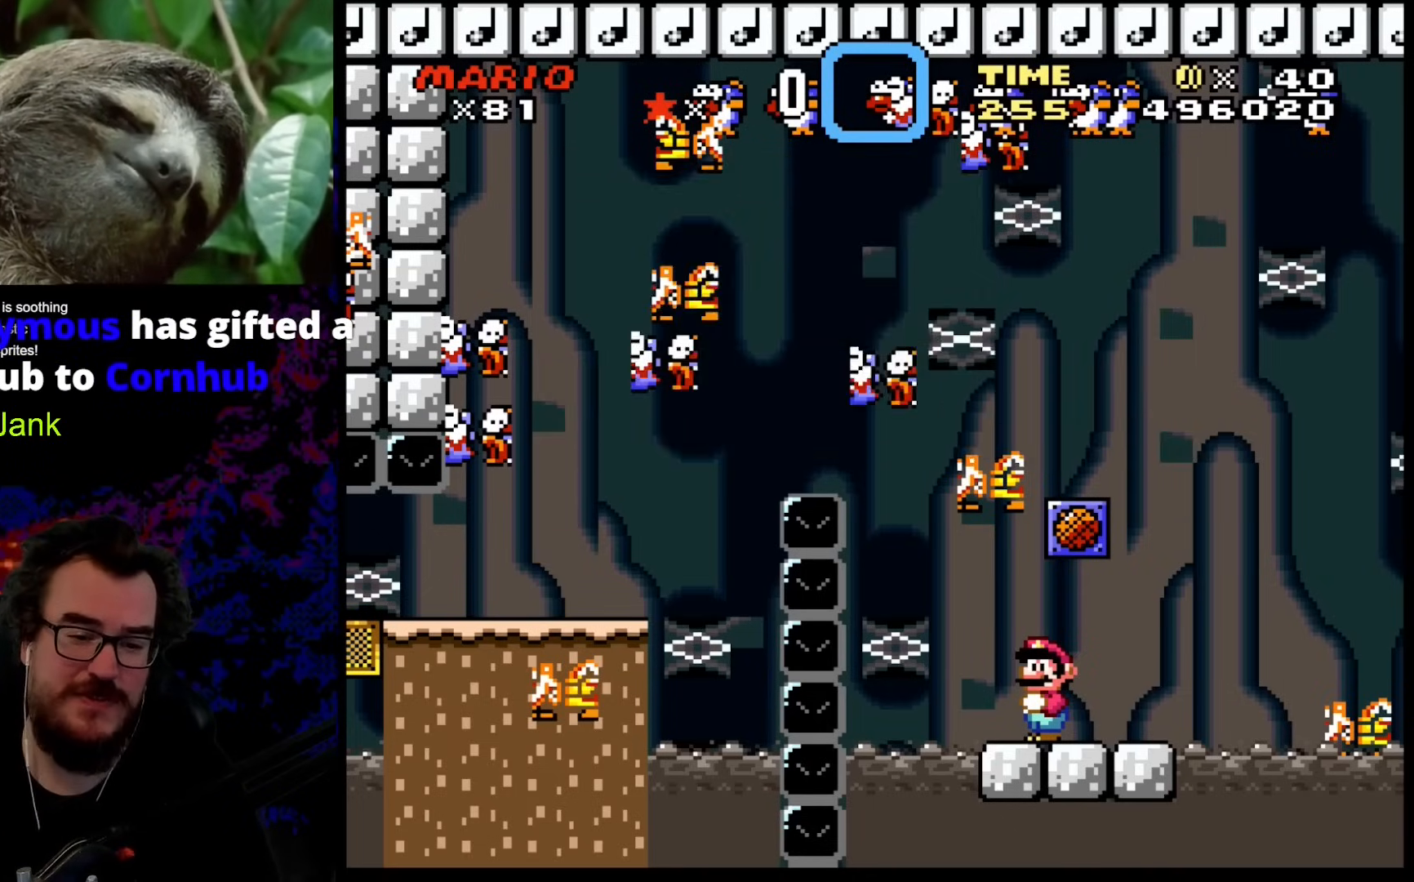
{"buttons": ["Y", "DPAD_DOWN"], "events": [[205, "DPAD_LEFT", "up"], [222, "DPAD_RIGHT", "down"], [256, "DPAD_DOWN", "down"], [324, "DPAD_RIGHT", "up"]]}
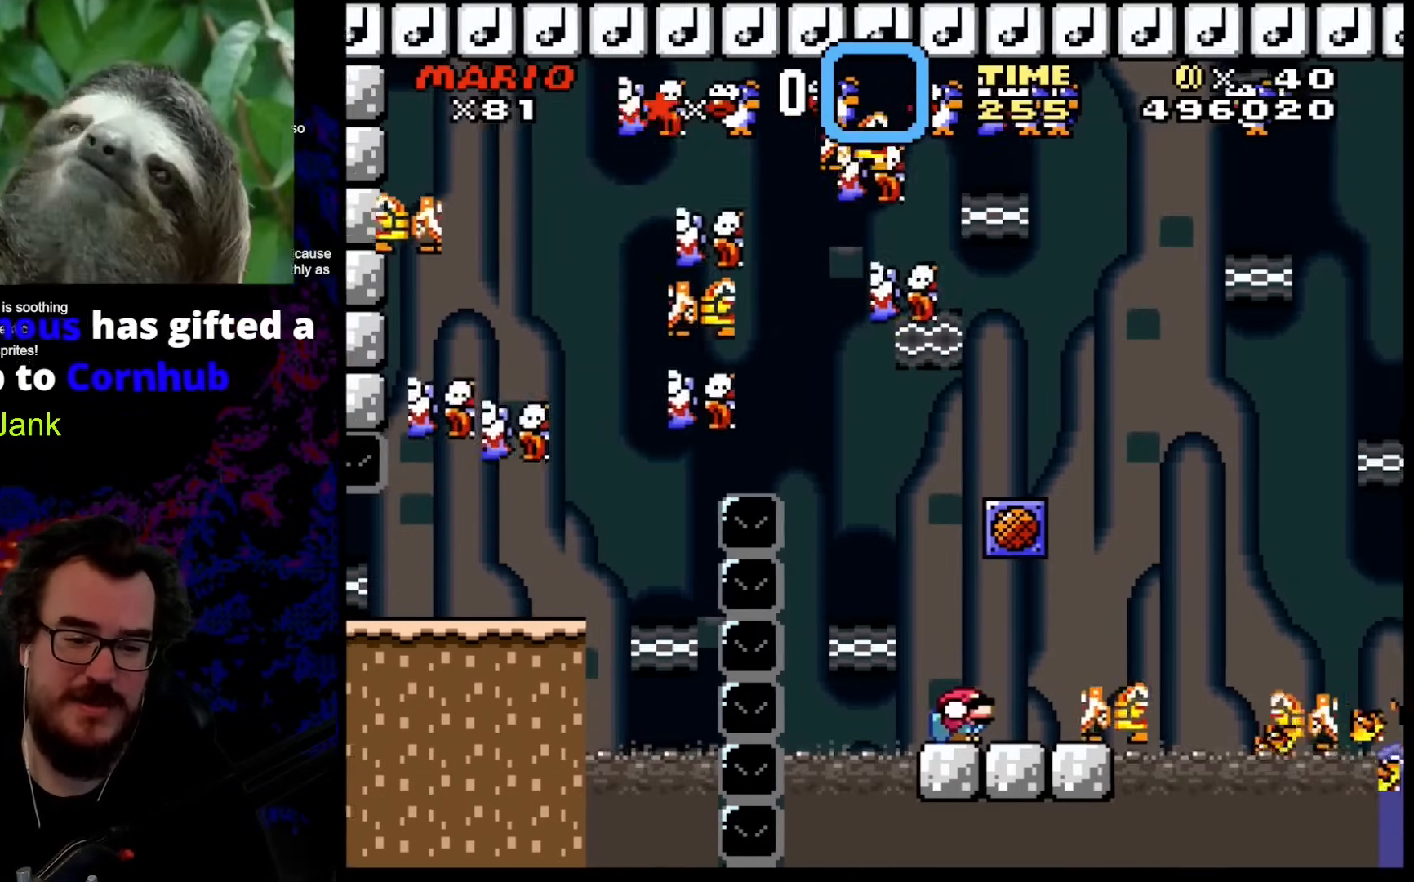
{"buttons": ["Y", "DPAD_DOWN"], "events": []}
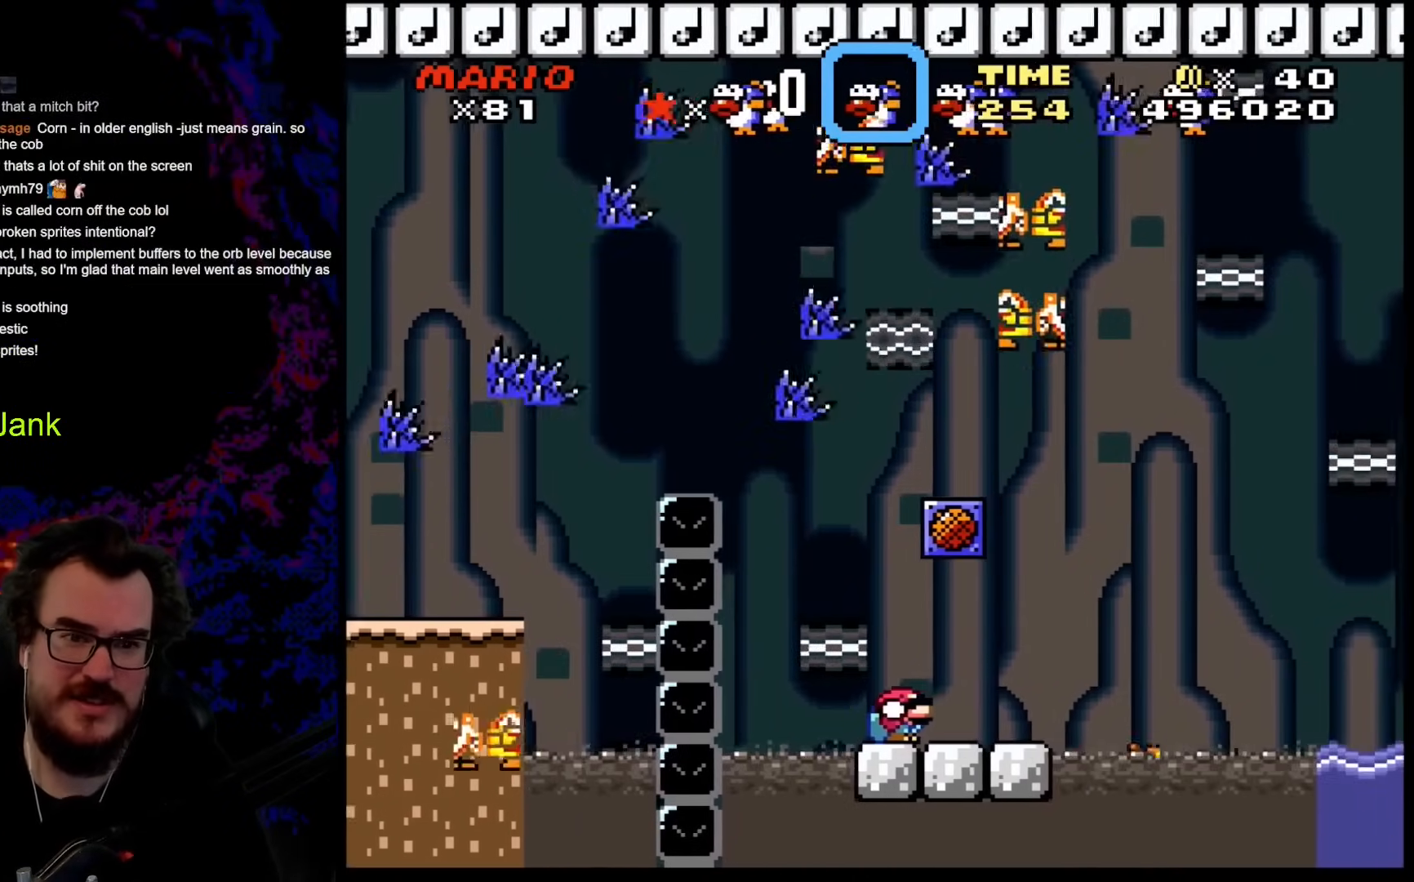
{"buttons": ["Y", "DPAD_RIGHT"], "events": [[35, "Y", "up"], [291, "DPAD_DOWN", "up"], [427, "DPAD_RIGHT", "down"], [462, "Y", "down"]]}
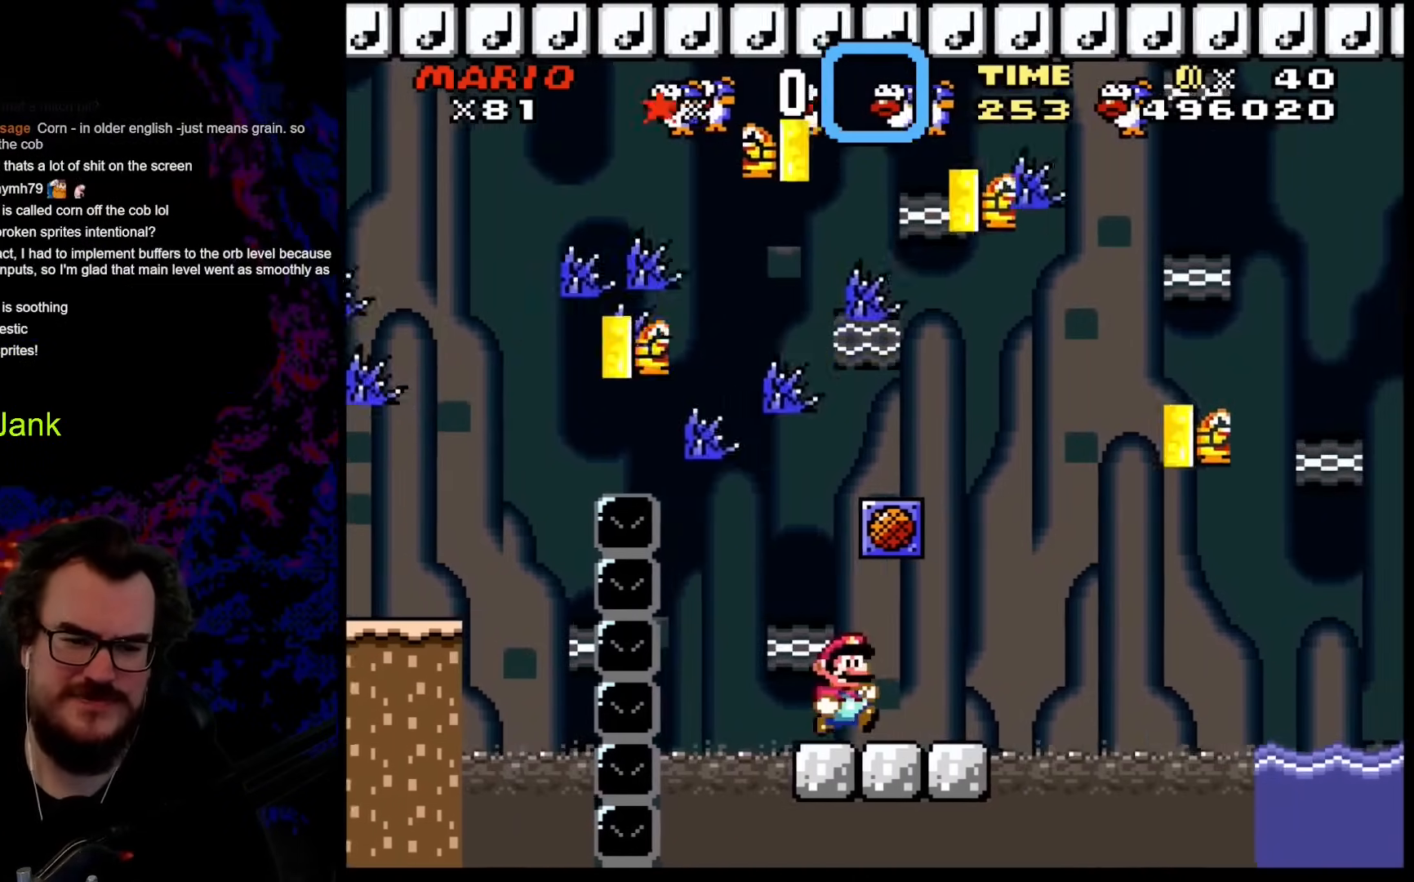
{"buttons": [], "events": [[34, "DPAD_RIGHT", "up"], [375, "Y", "up"]]}
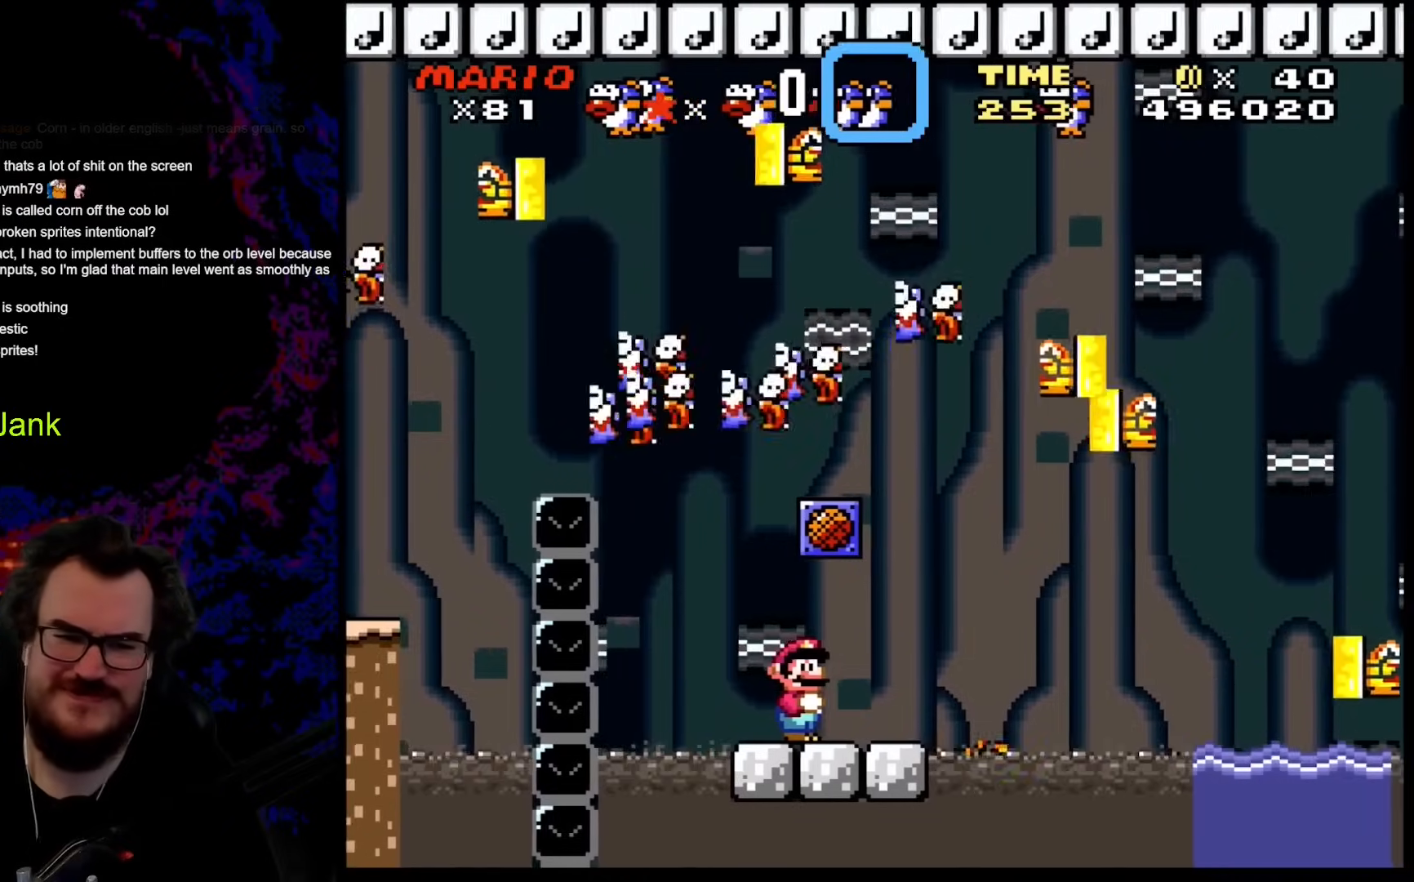
{"buttons": ["Y"], "events": [[359, "Y", "down"]]}
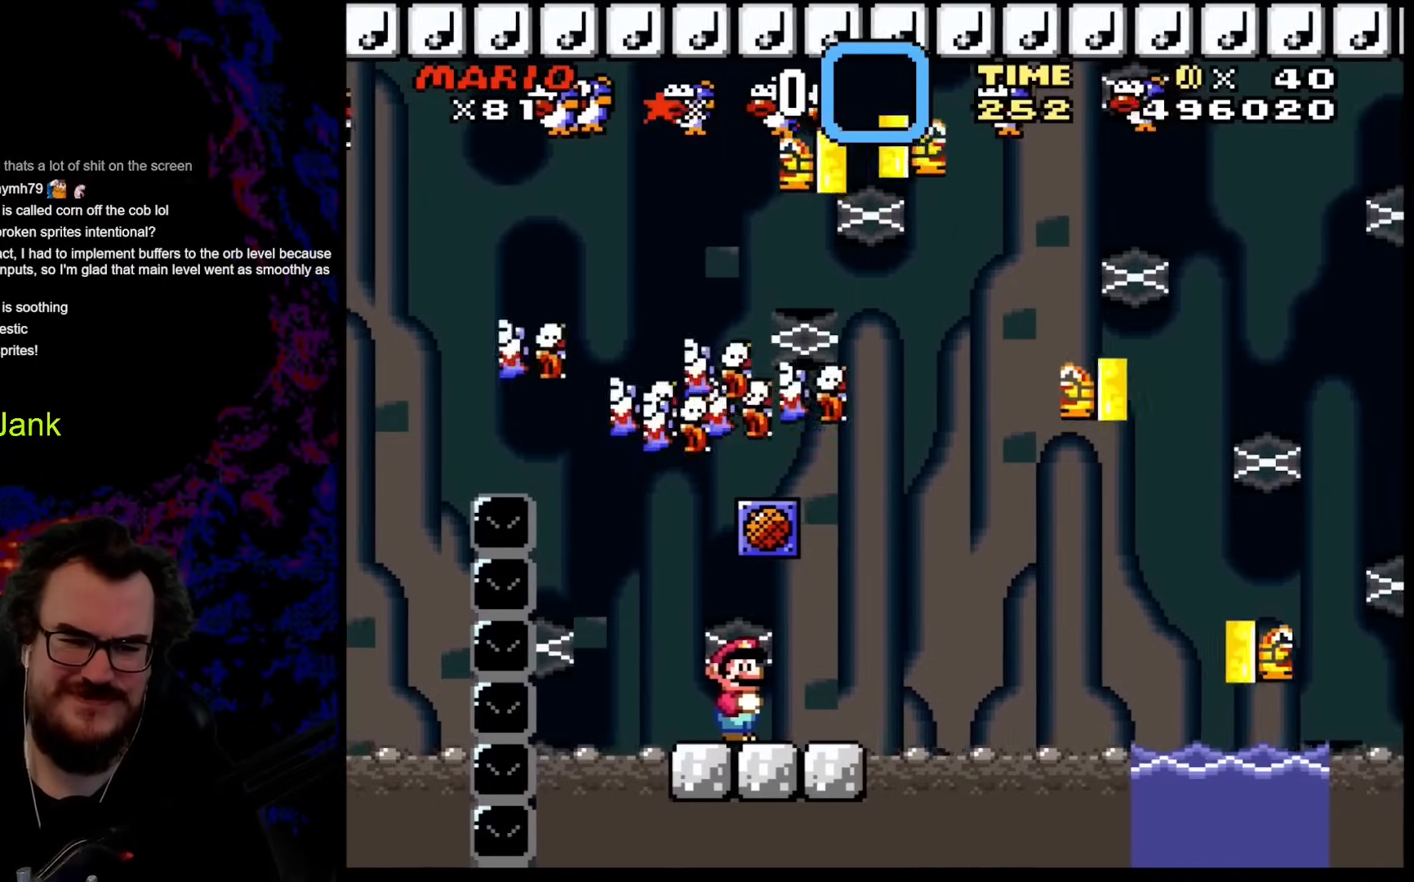
{"buttons": ["Y"], "events": []}
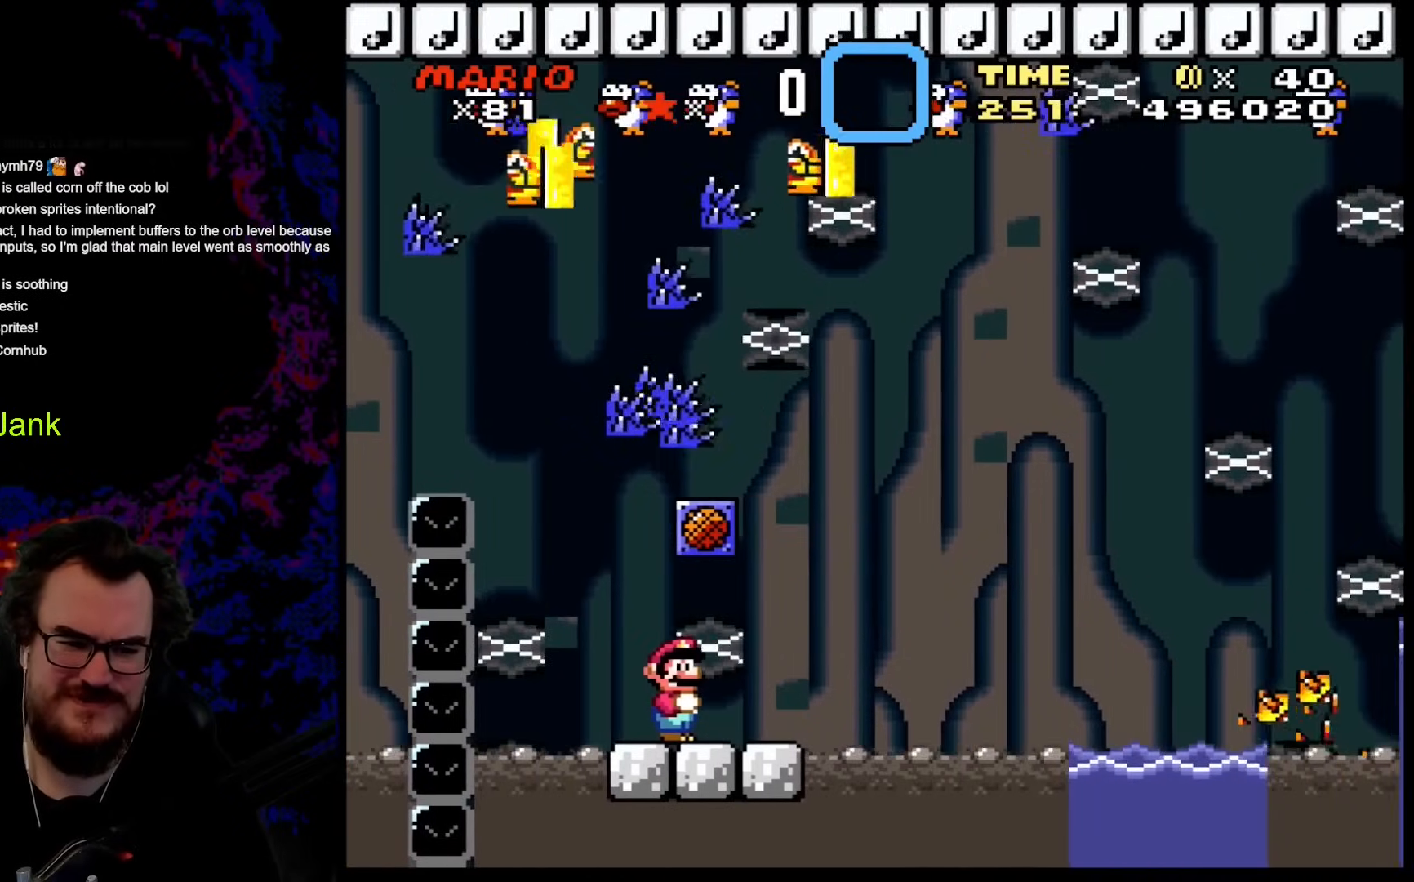
{"buttons": ["Y", "DPAD_RIGHT"], "events": [[324, "DPAD_RIGHT", "down"]]}
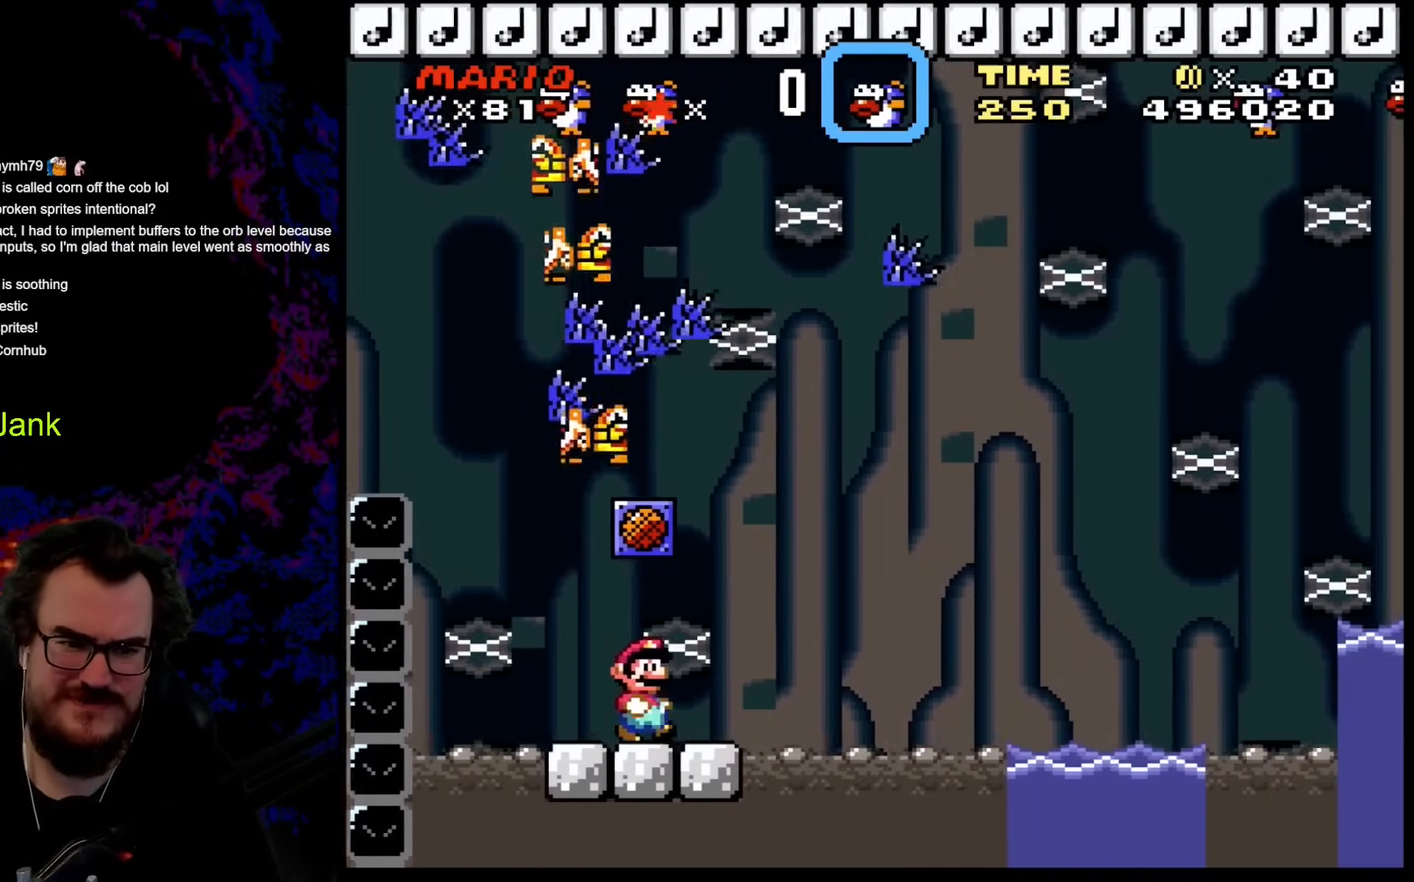
{"buttons": ["B", "Y", "DPAD_DOWN", "DPAD_RIGHT"], "events": [[137, "DPAD_DOWN", "down"], [171, "B", "down"], [273, "B", "up"], [427, "B", "down"]]}
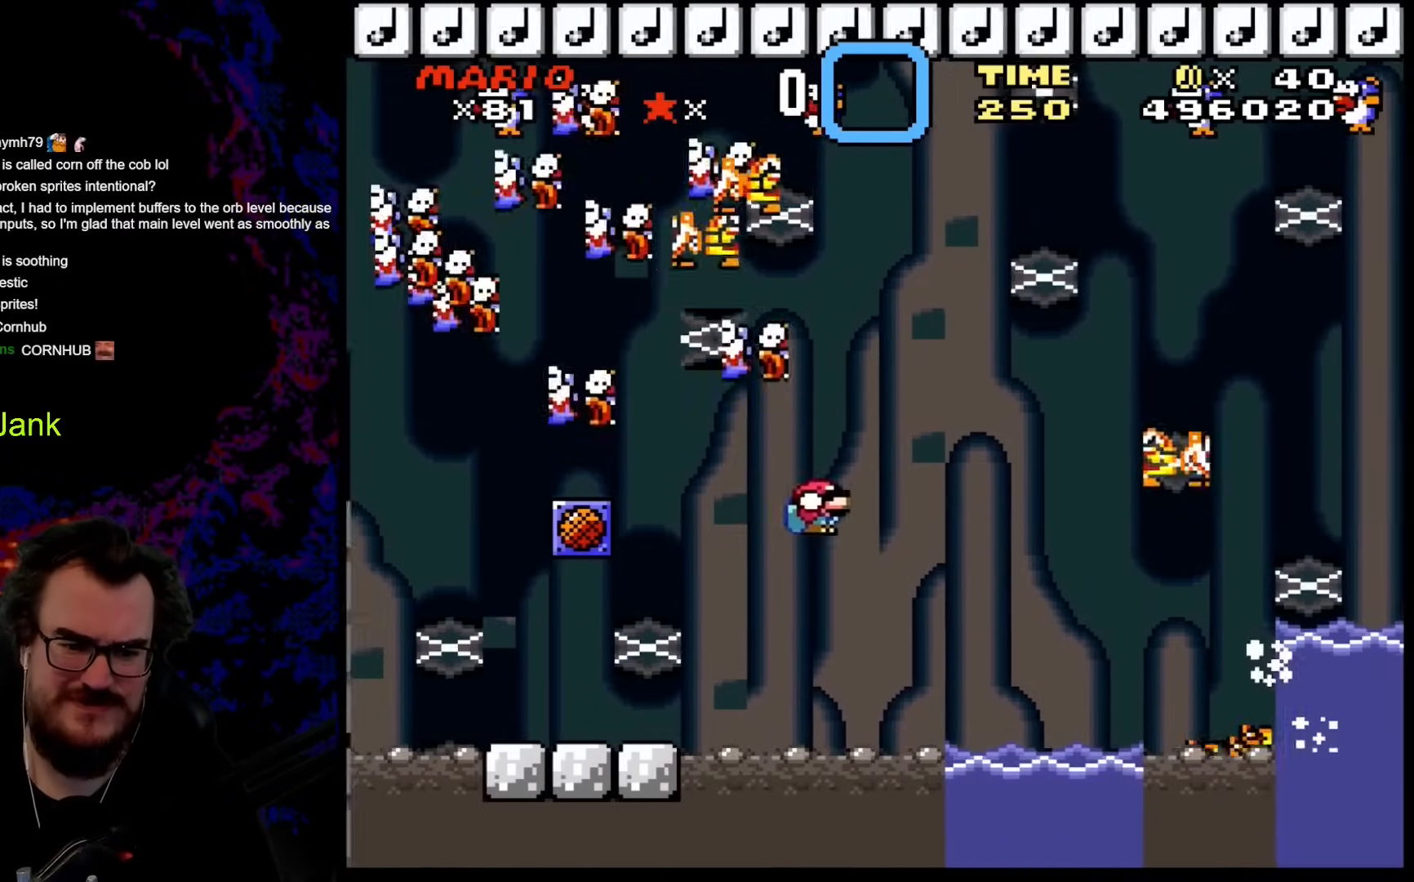
{"buttons": [], "events": [[187, "DPAD_DOWN", "up"], [324, "DPAD_DOWN", "down"], [358, "DPAD_LEFT", "down"], [358, "DPAD_RIGHT", "up"], [392, "DPAD_DOWN", "up"], [409, "B", "up"], [427, "Y", "up"], [461, "DPAD_LEFT", "up"]]}
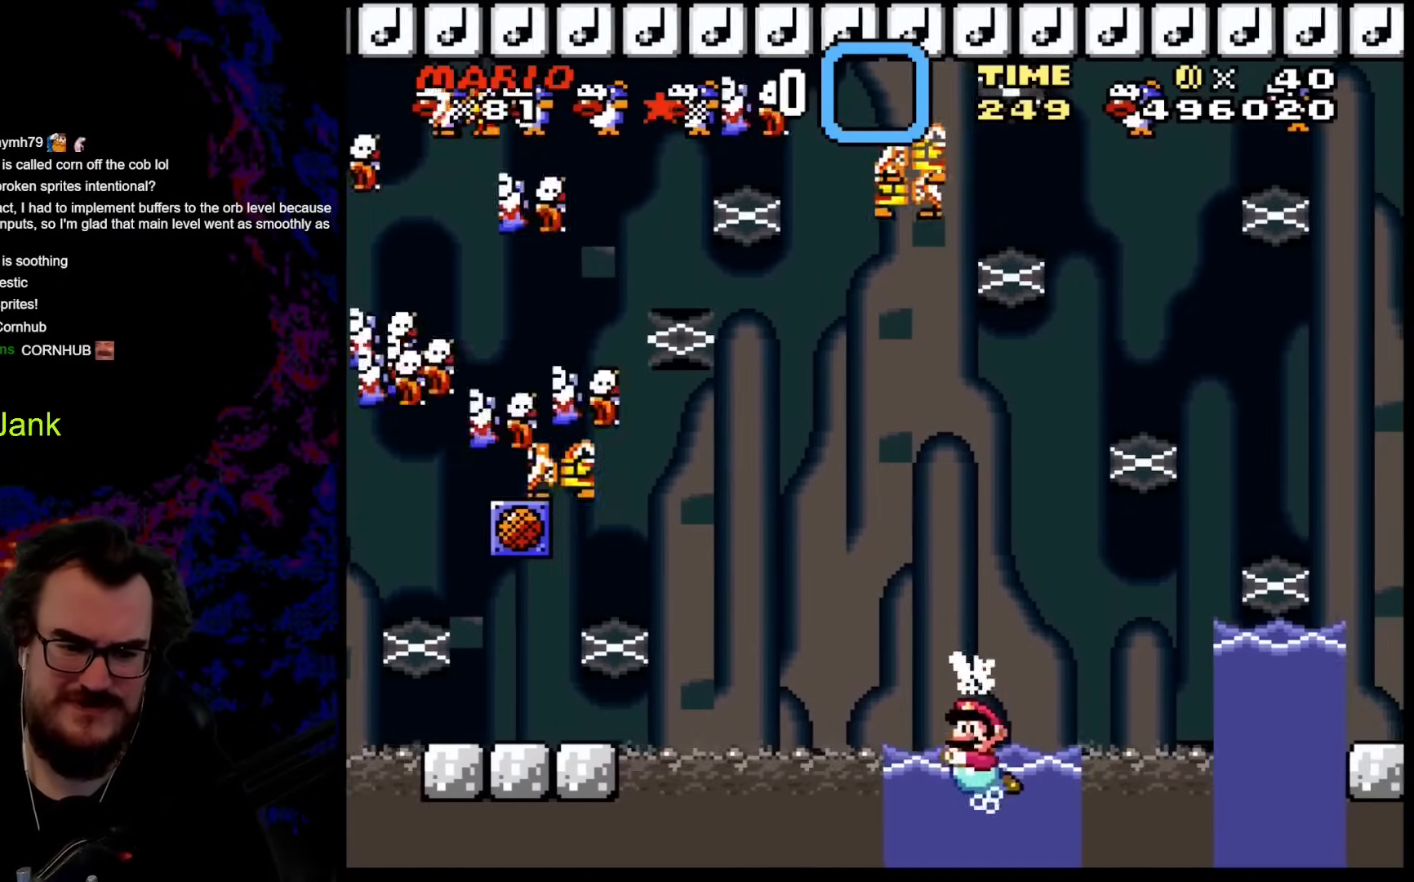
{"buttons": [], "events": [[137, "B", "down"], [273, "B", "up"]]}
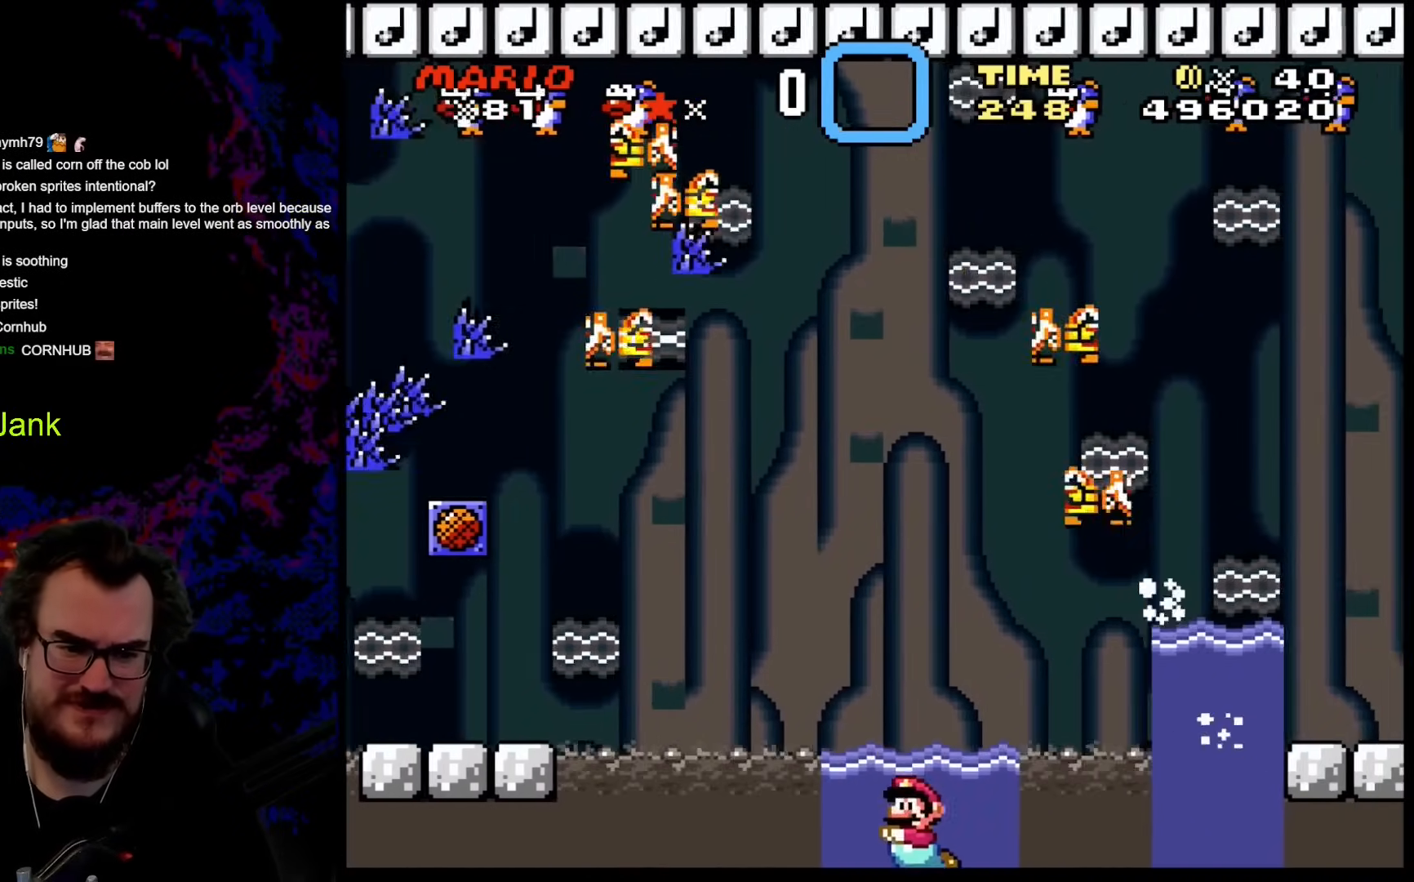
{"buttons": [], "events": [[34, "B", "down"], [188, "B", "up"]]}
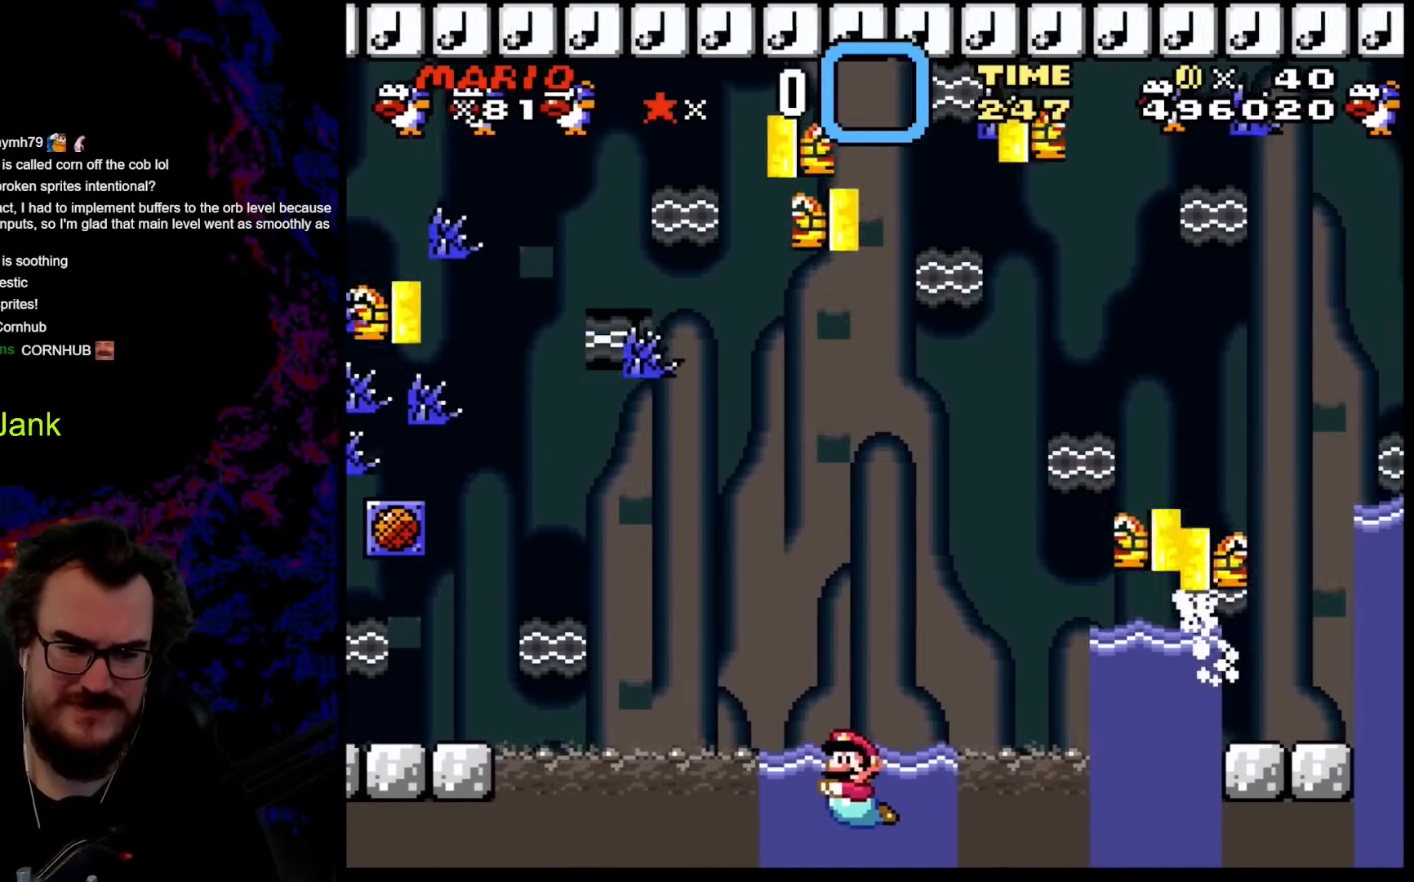
{"buttons": ["B"], "events": [[375, "B", "down"]]}
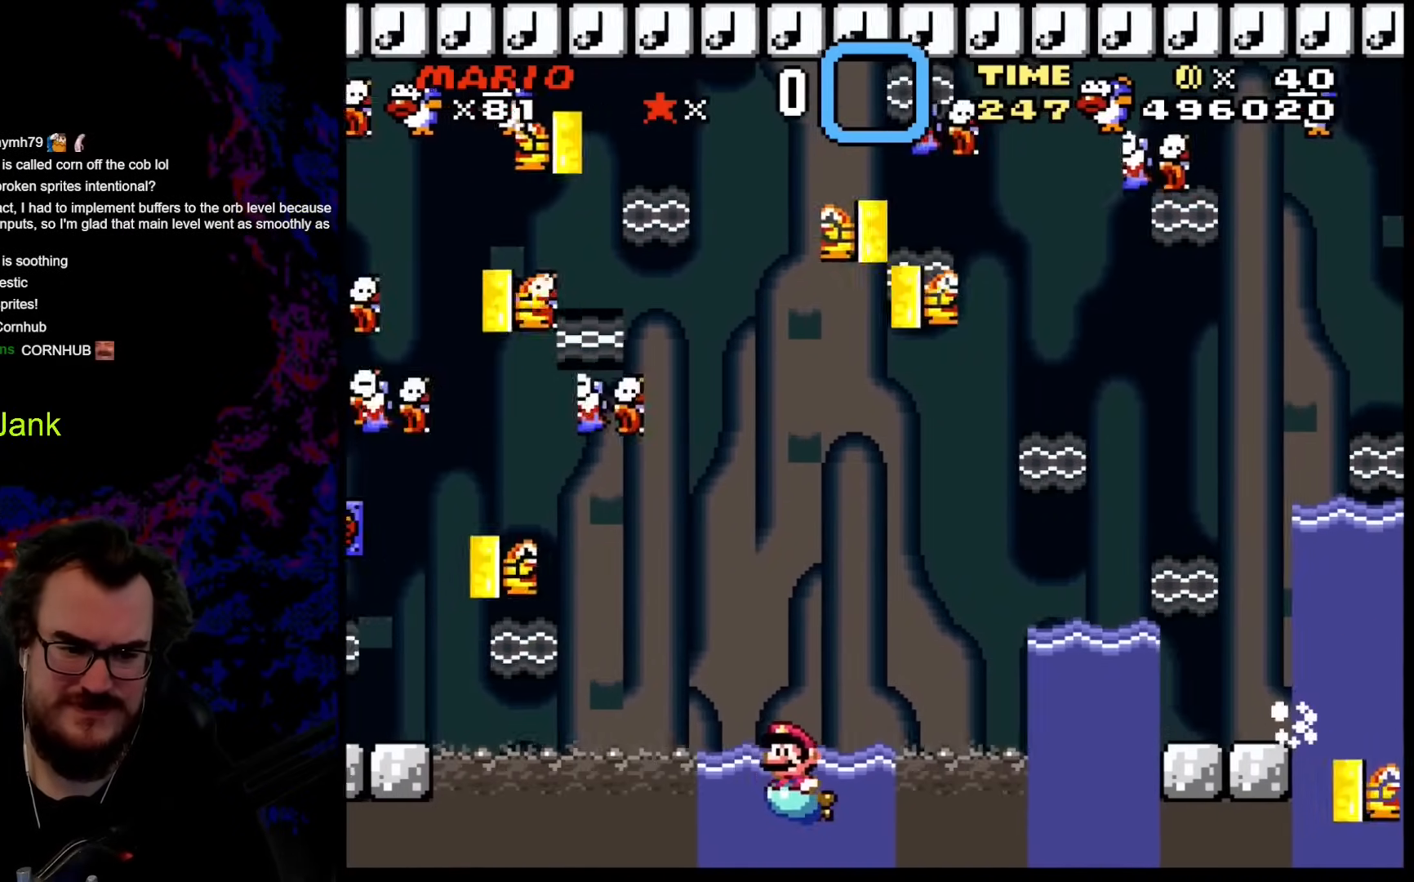
{"buttons": ["Y", "DPAD_RIGHT"], "events": [[34, "B", "up"], [188, "DPAD_RIGHT", "down"], [188, "DPAD_UP", "down"], [239, "B", "down"], [239, "Y", "down"], [444, "B", "up"], [444, "DPAD_UP", "up"]]}
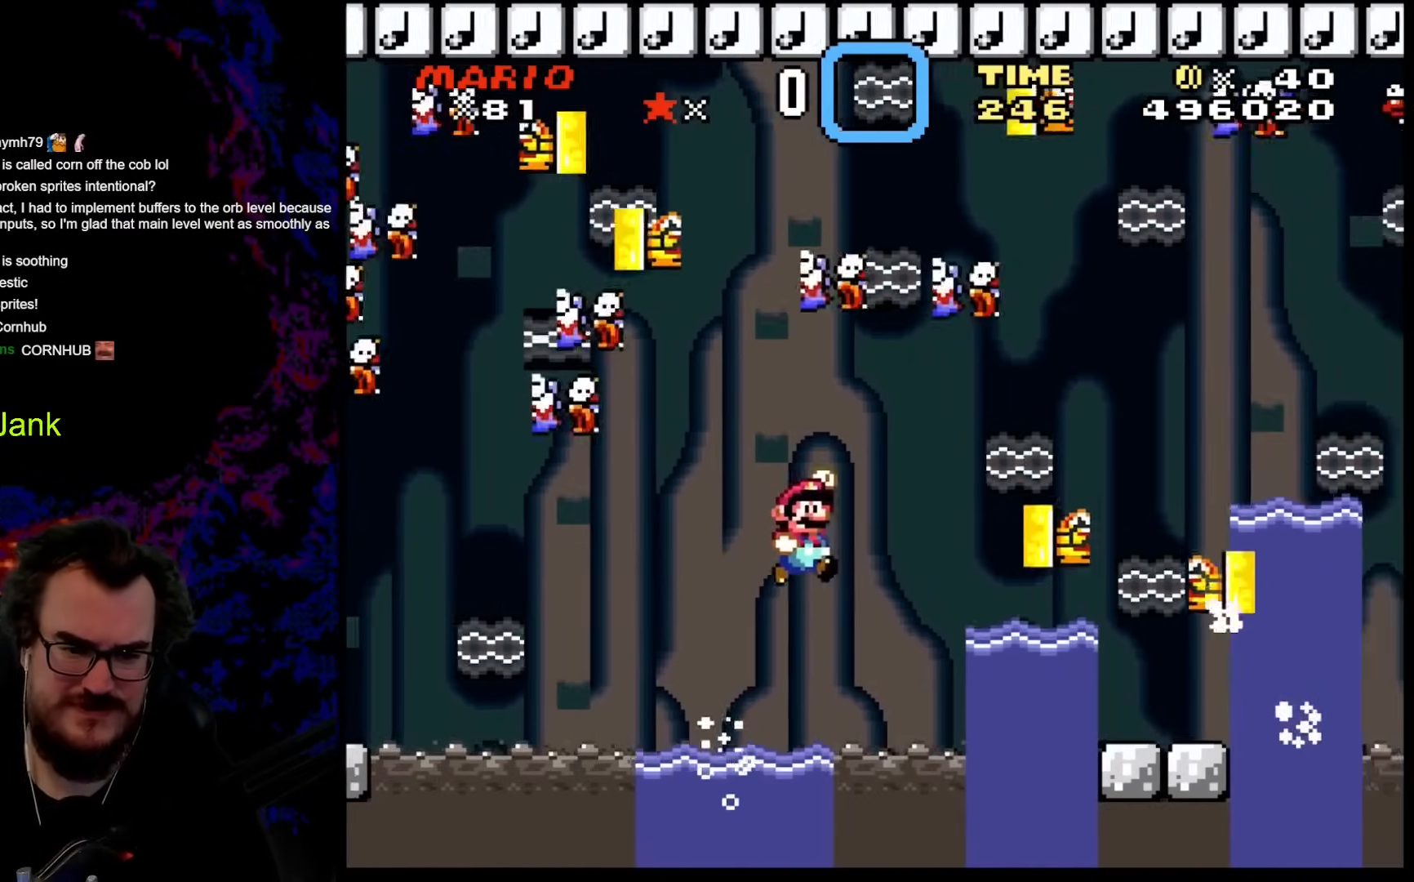
{"buttons": [], "events": [[17, "B", "down"], [445, "B", "up"], [445, "DPAD_RIGHT", "up"], [445, "Y", "up"]]}
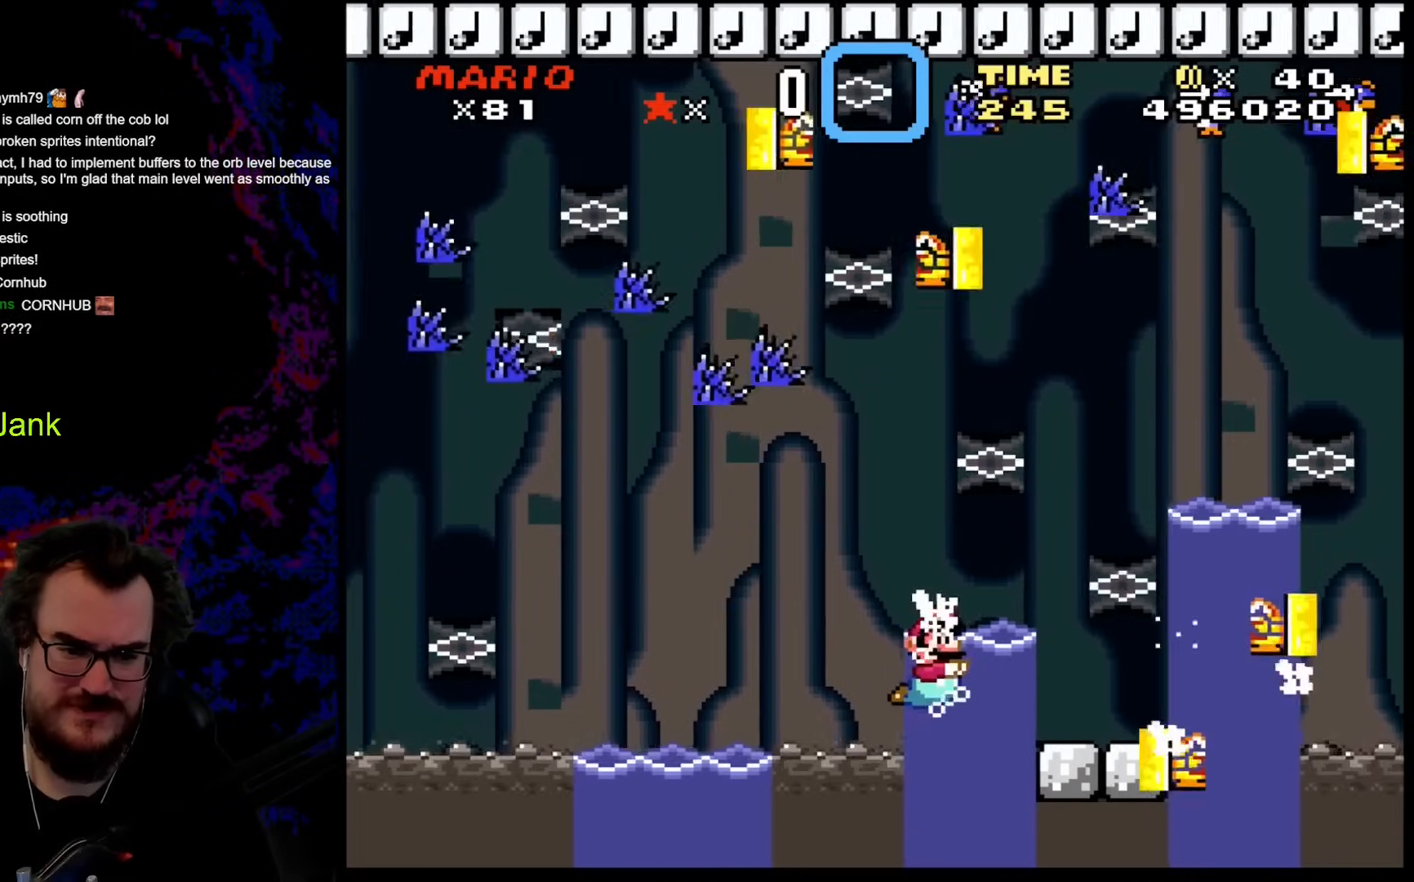
{"buttons": ["DPAD_RIGHT"], "events": [[188, "B", "down"], [290, "B", "up"], [444, "DPAD_RIGHT", "down"]]}
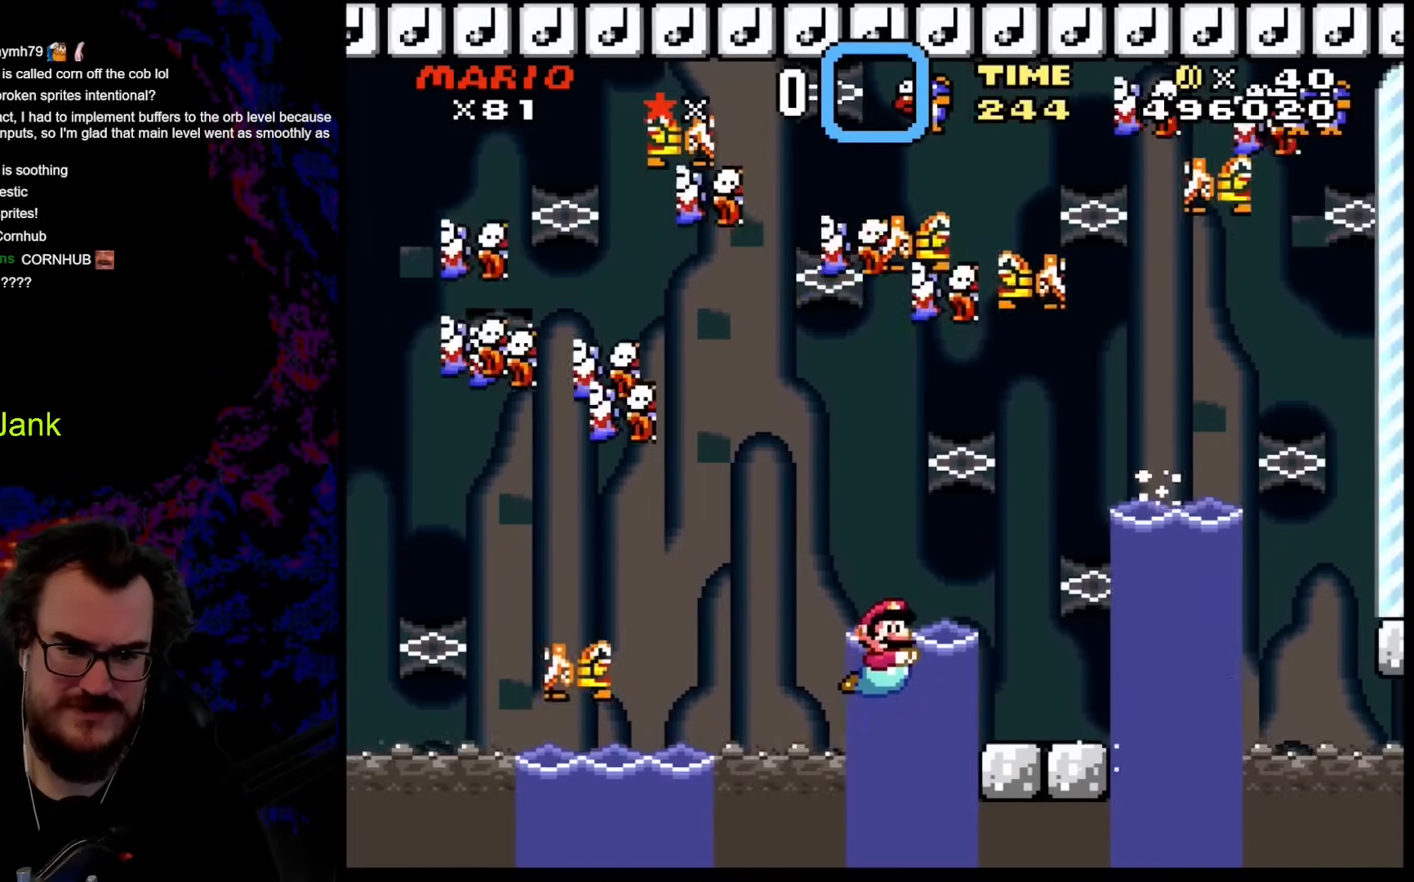
{"buttons": ["DPAD_UP", "DPAD_RIGHT"], "events": [[86, "DPAD_RIGHT", "up"], [290, "B", "down"], [325, "DPAD_RIGHT", "down"], [427, "DPAD_UP", "down"], [444, "B", "up"]]}
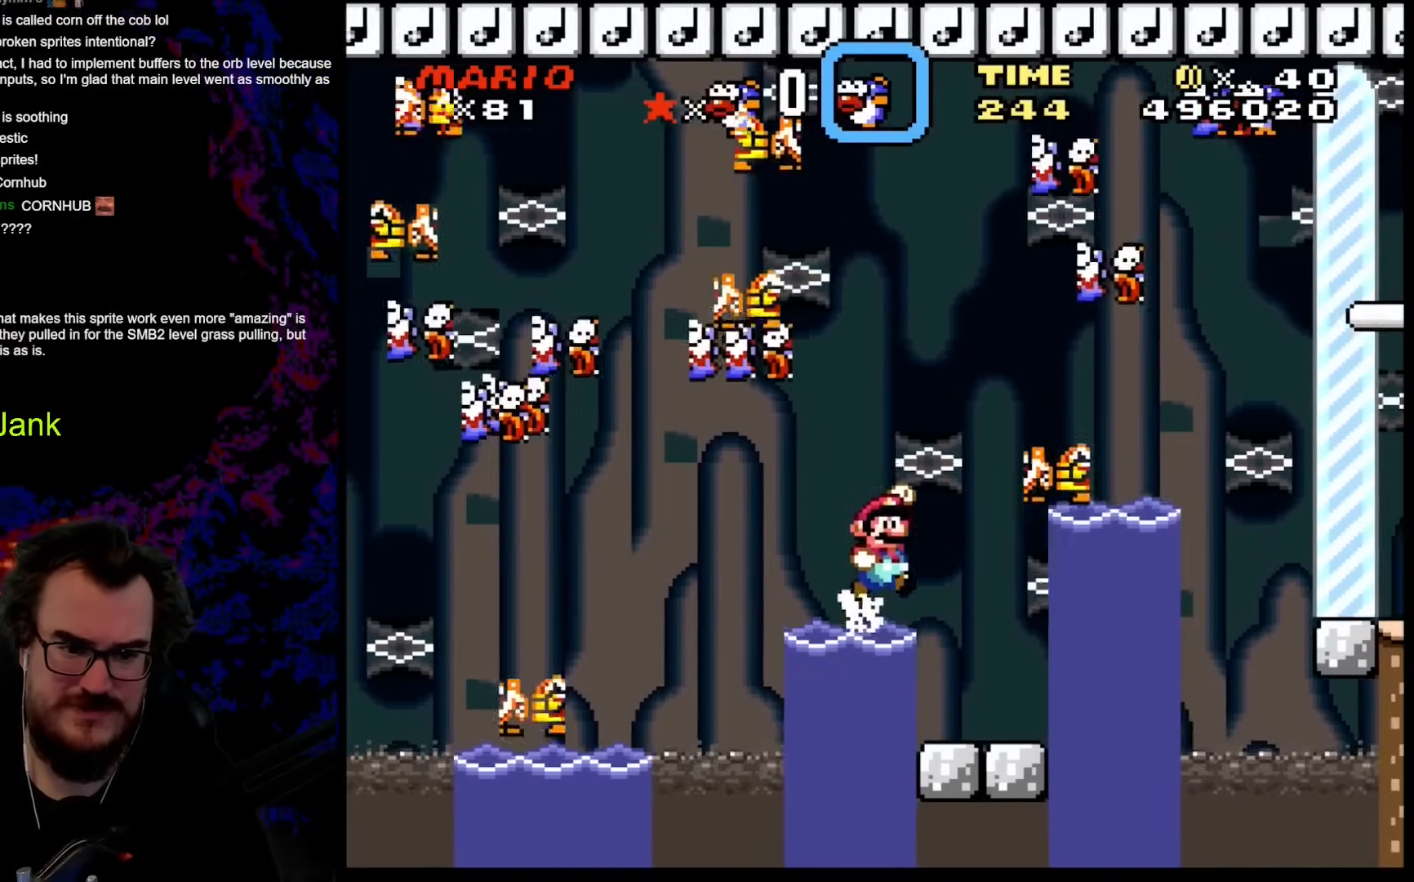
{"buttons": ["B", "Y"], "events": [[120, "B", "down"], [205, "DPAD_UP", "up"], [205, "Y", "down"], [308, "DPAD_DOWN", "down"], [325, "DPAD_LEFT", "down"], [325, "DPAD_RIGHT", "up"], [359, "DPAD_DOWN", "up"], [496, "DPAD_LEFT", "up"]]}
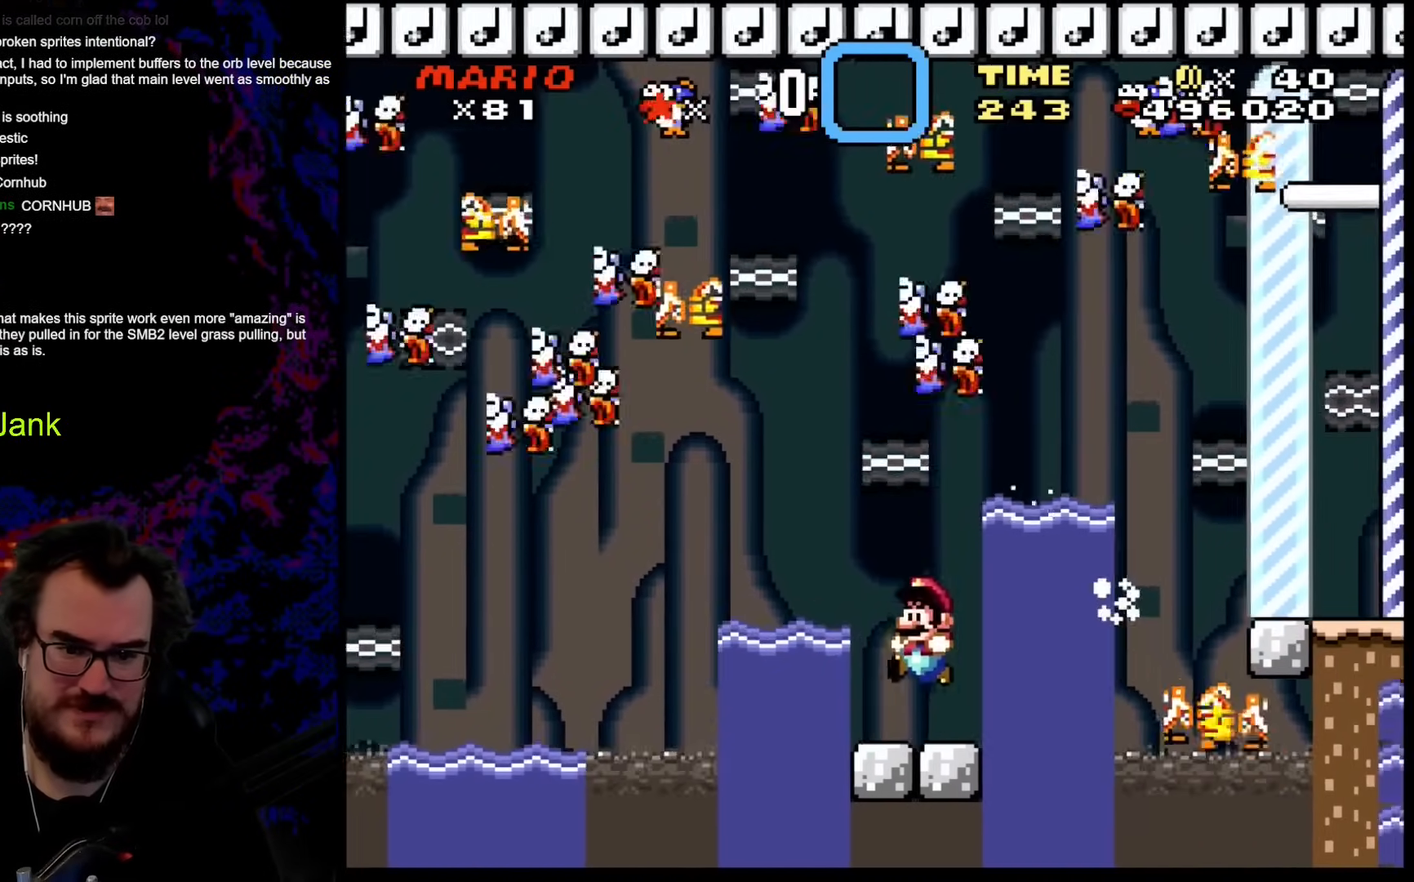
{"buttons": ["Y"], "events": [[119, "B", "up"]]}
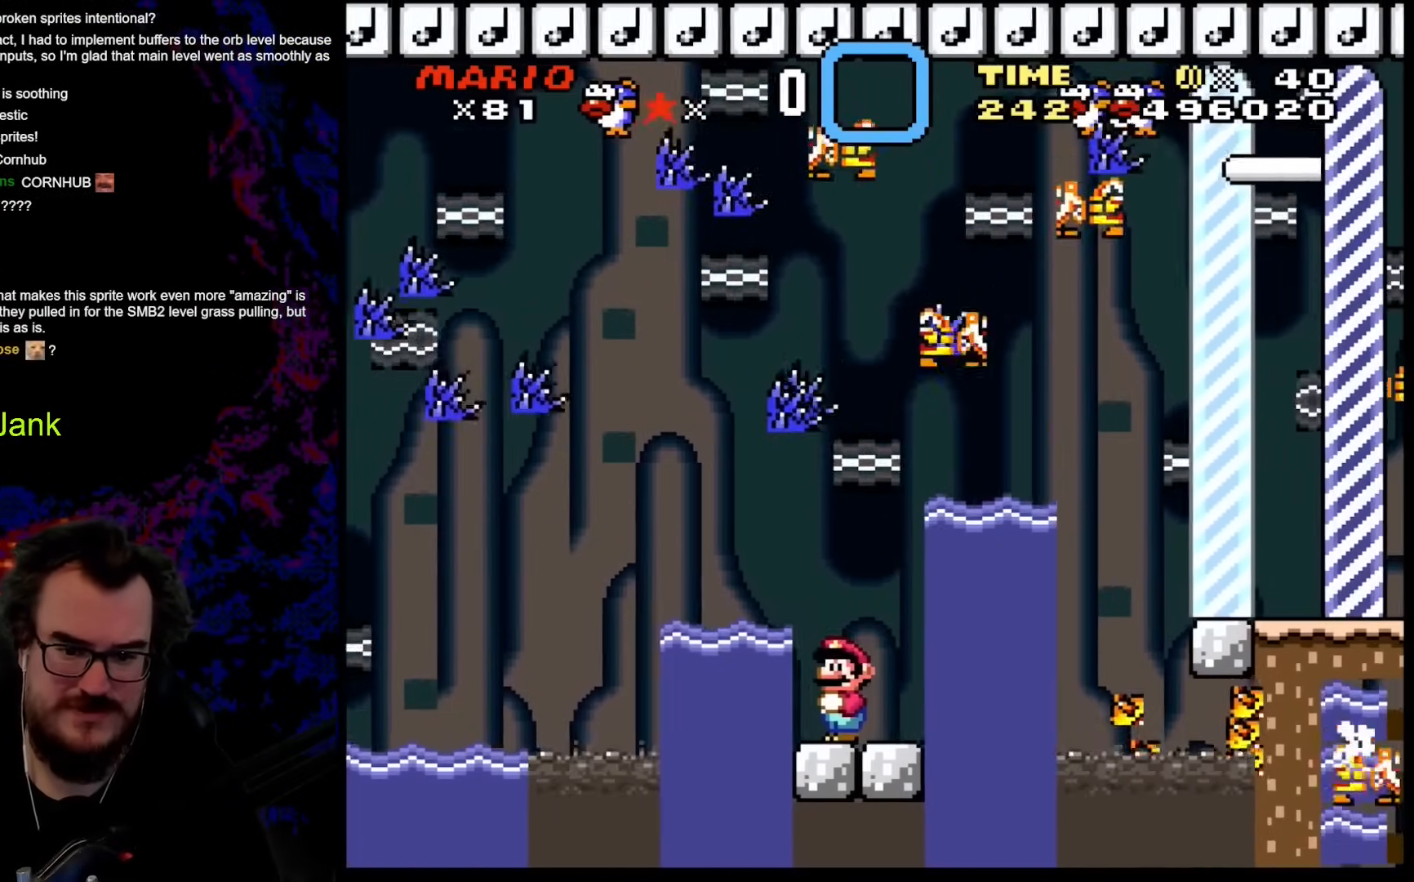
{"buttons": ["Y", "DPAD_RIGHT"], "events": [[291, "DPAD_RIGHT", "down"]]}
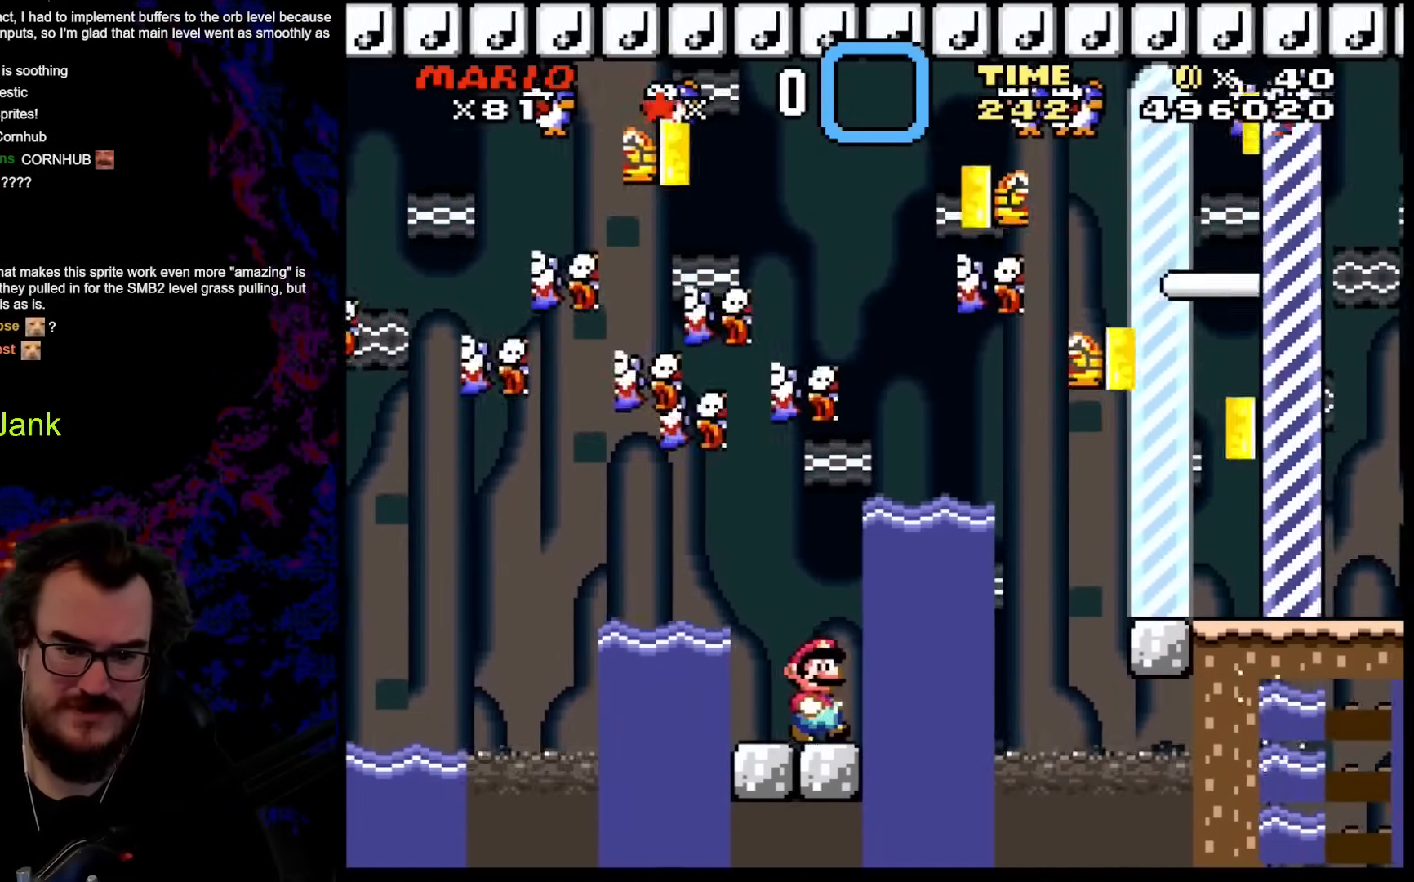
{"buttons": ["B", "Y", "DPAD_UP", "DPAD_RIGHT"], "events": [[119, "Y", "up"], [170, "DPAD_UP", "down"], [239, "B", "down"], [375, "B", "up"], [427, "B", "down"], [444, "Y", "down"]]}
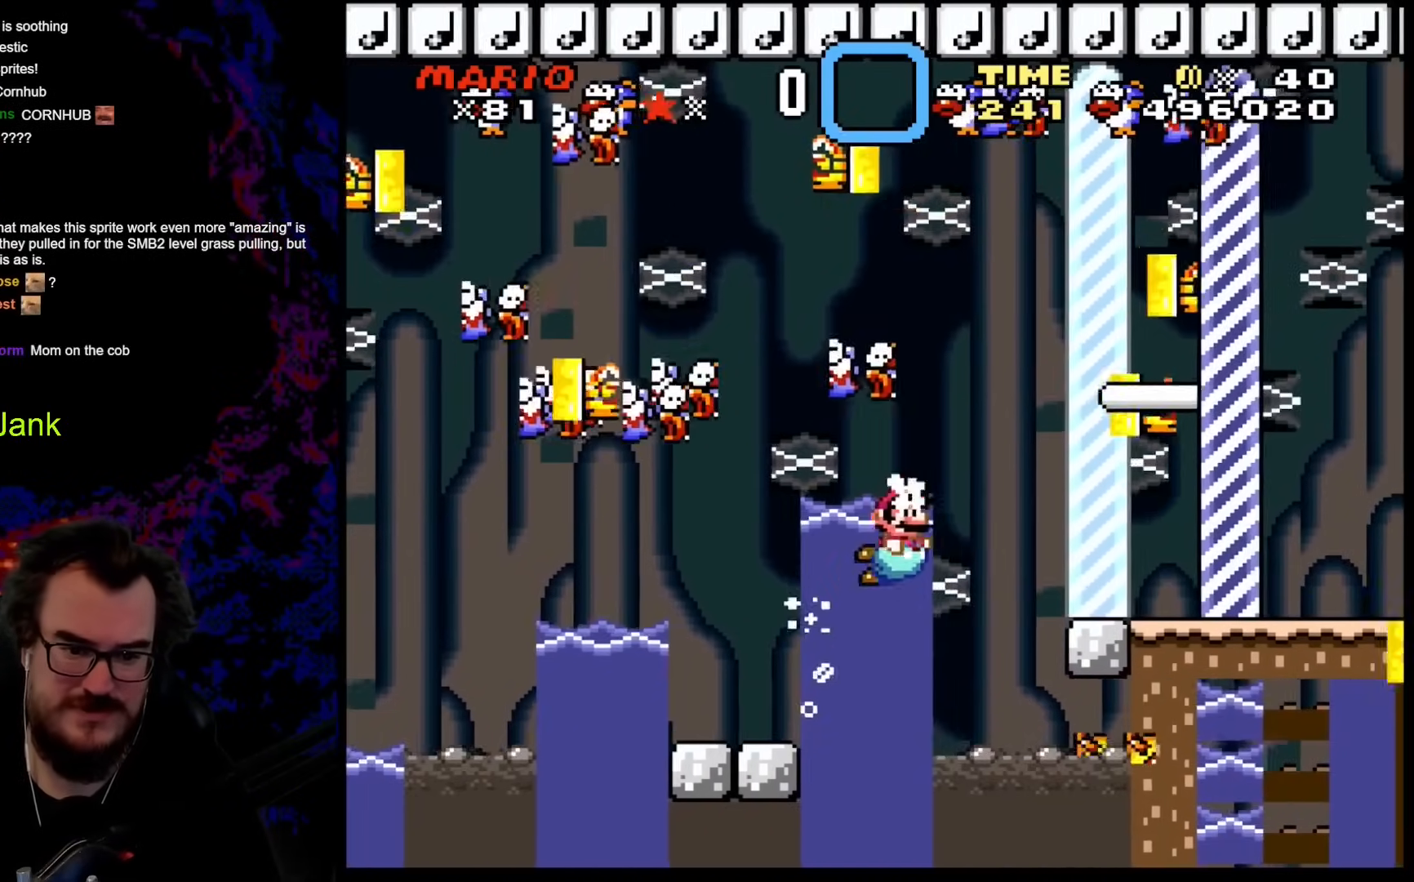
{"buttons": ["B", "Y", "DPAD_RIGHT"], "events": [[495, "DPAD_UP", "up"]]}
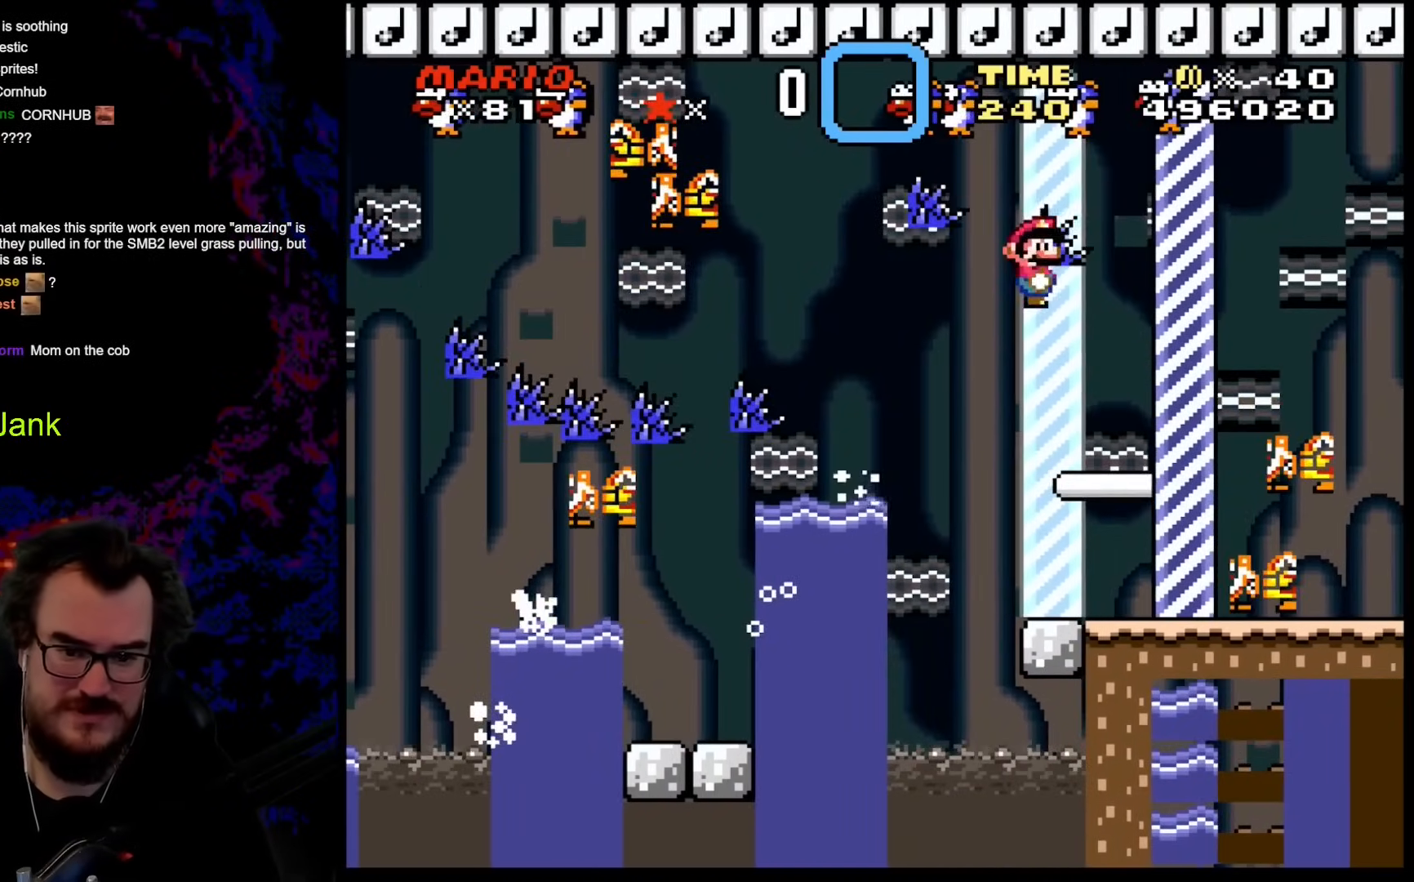
{"buttons": ["B", "Y", "DPAD_RIGHT"], "events": []}
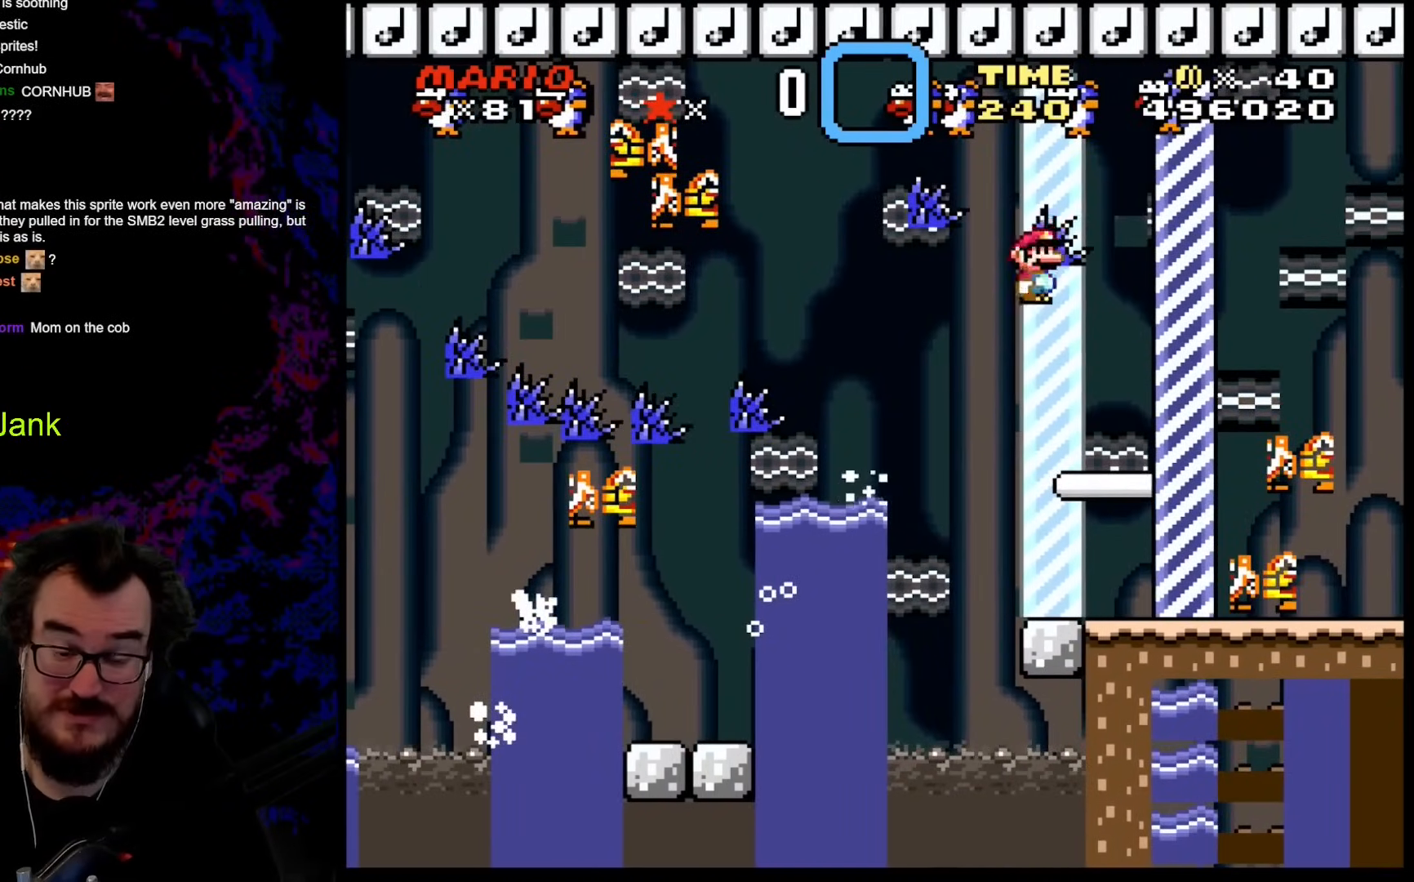
{"buttons": ["B", "Y", "DPAD_RIGHT"], "events": []}
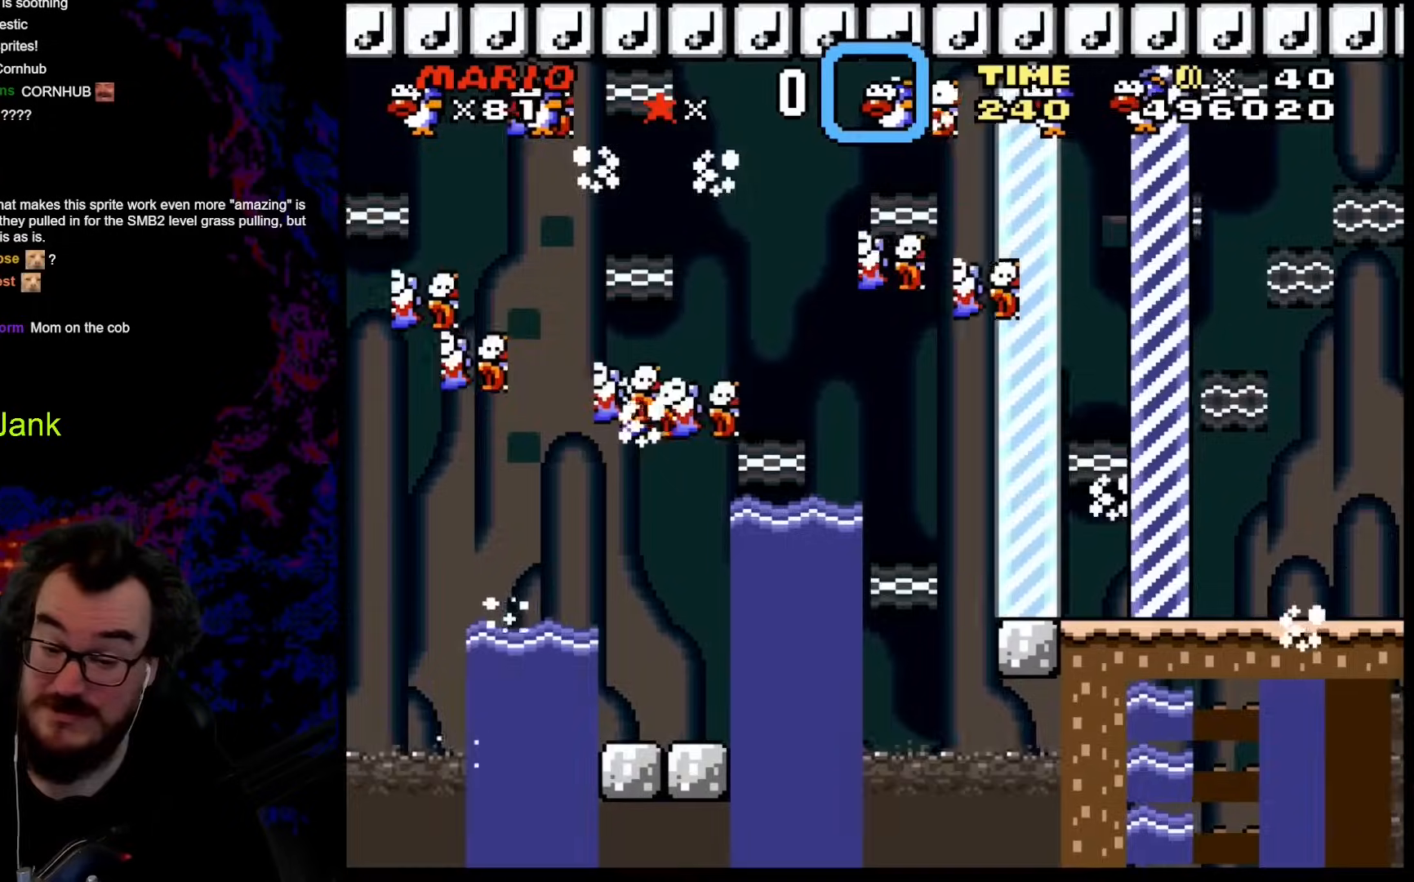
{"buttons": [], "events": [[154, "B", "up"], [256, "Y", "up"], [273, "DPAD_RIGHT", "up"]]}